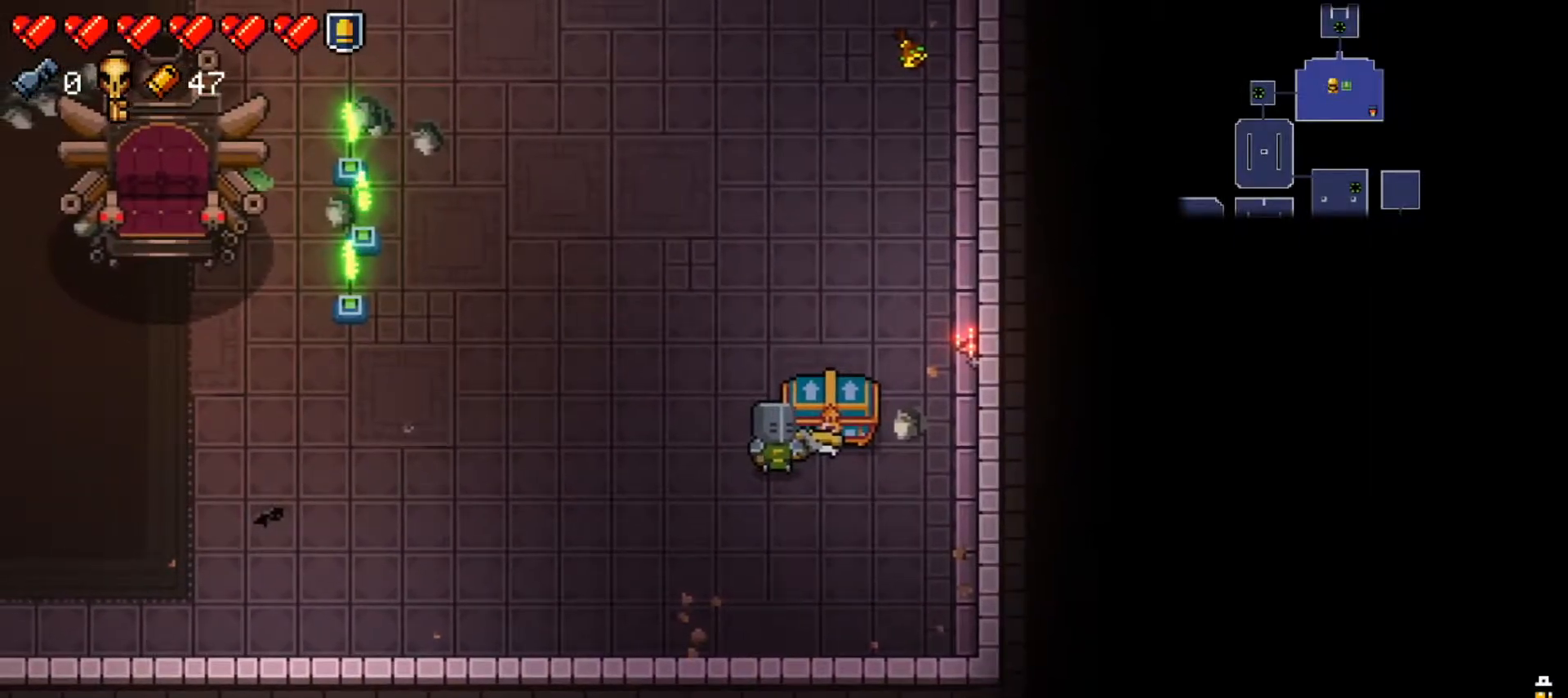
Gameplay with a controller (Xbox layout); each line is a JSON object with the inputs held at the frame after it. "events" lists button and stick changes between this image and that frame as [ms after this image, input, new state], when the widget could be followed in between.
{"buttons": [], "left_stick": "center", "right_stick": "center", "events": [[100, "A", "up"]]}
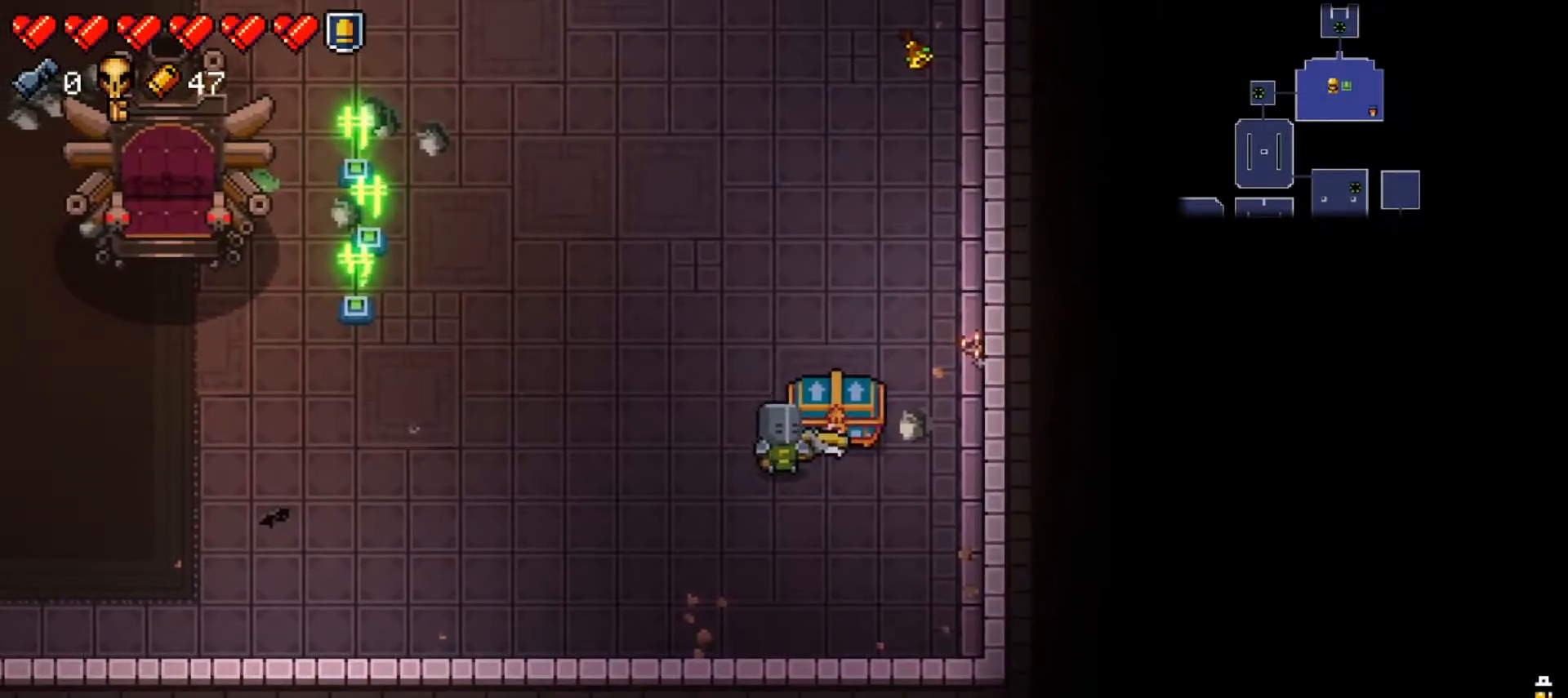
{"buttons": [], "left_stick": "center", "right_stick": "center", "events": []}
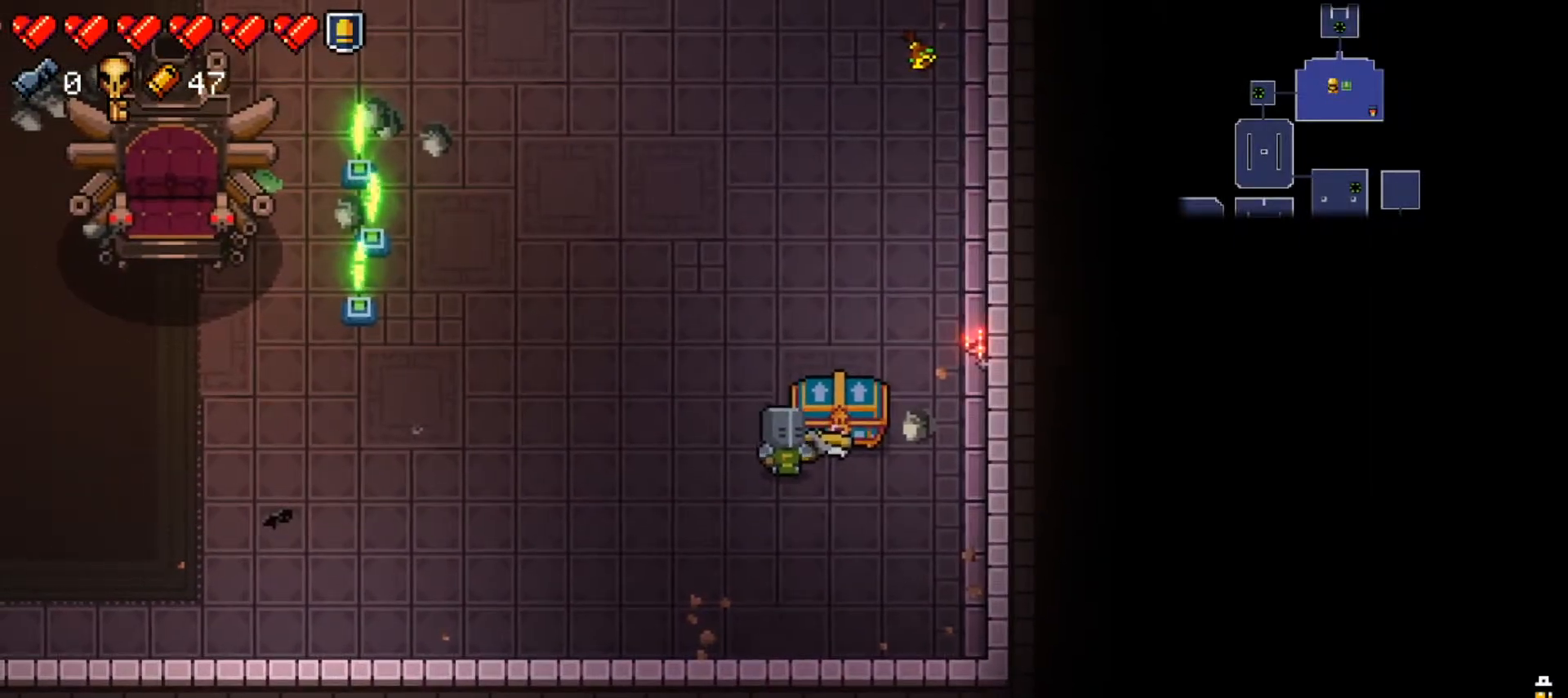
{"buttons": [], "left_stick": "center", "right_stick": "center", "events": []}
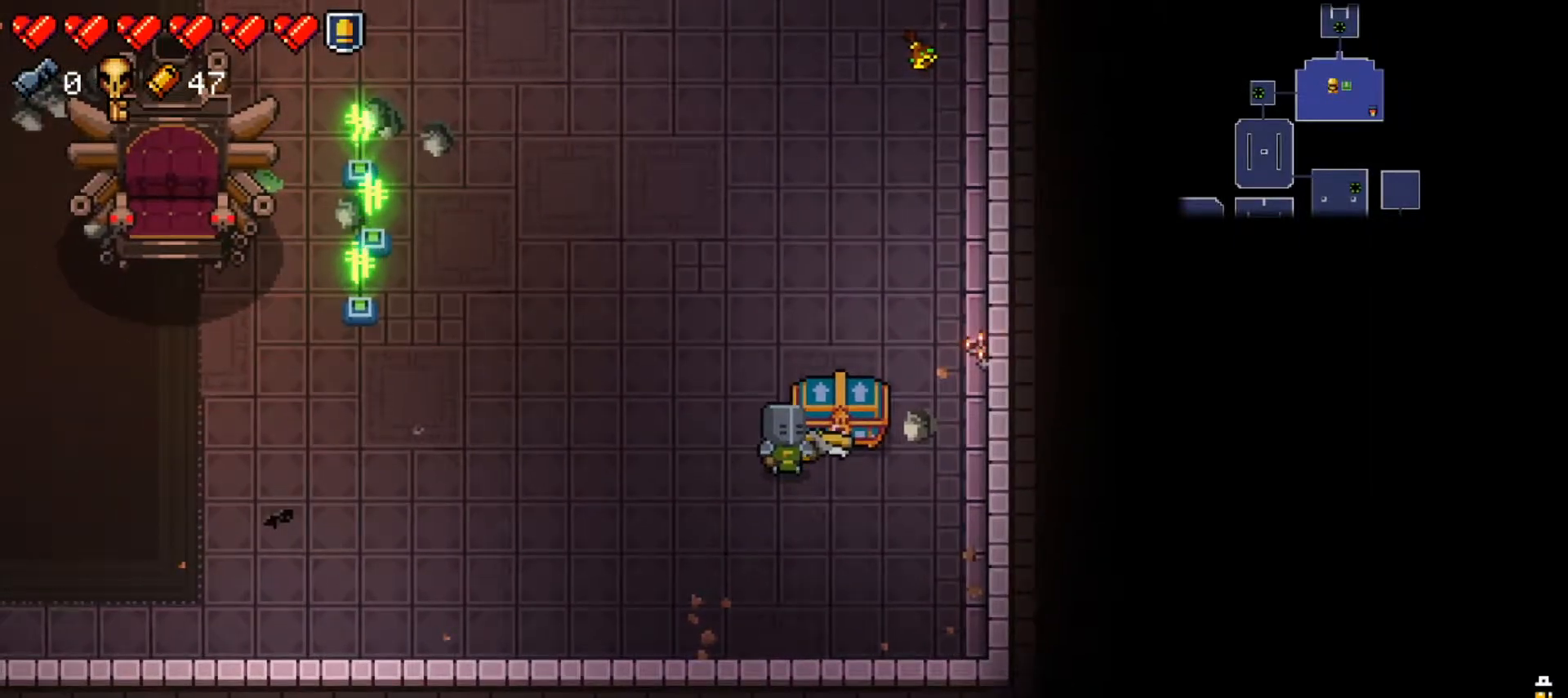
{"buttons": [], "left_stick": "center", "right_stick": "center", "events": [[334, "A", "down"], [434, "A", "up"]]}
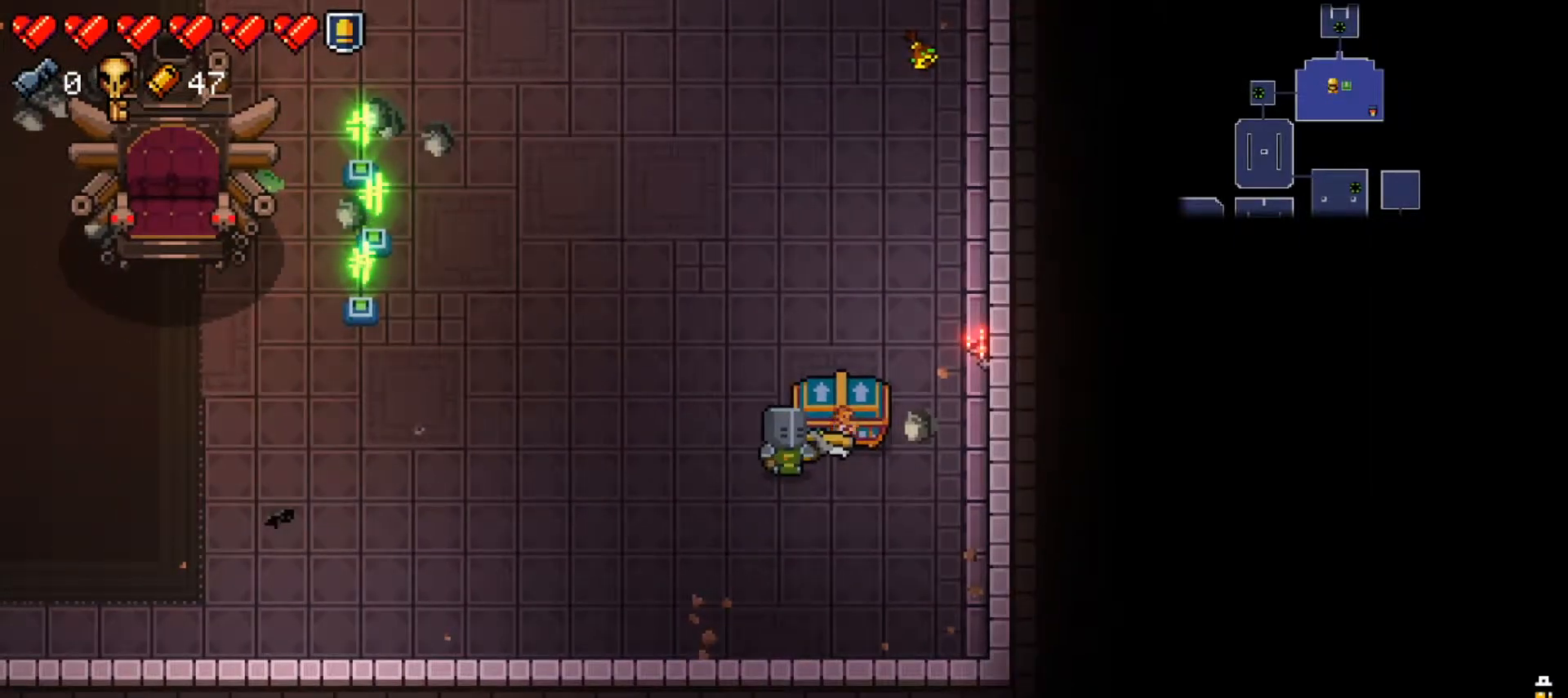
{"buttons": [], "left_stick": "down-left", "right_stick": "right", "events": [[400, "left_stick", "down-left"], [400, "right_stick", "right"]]}
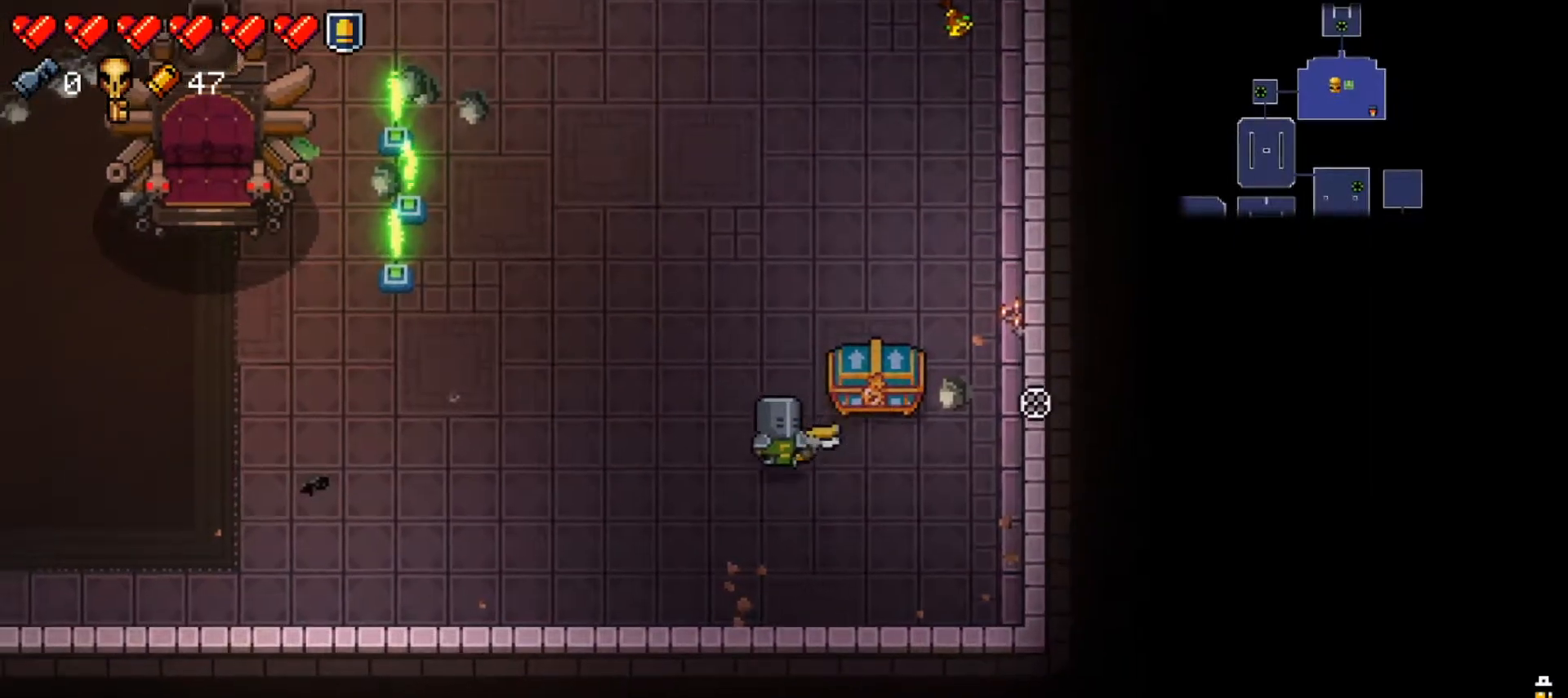
{"buttons": ["R1"], "left_stick": "center", "right_stick": "up-right", "events": [[67, "R1", "down"], [167, "R1", "up"], [250, "R1", "down"], [350, "left_stick", "center"], [350, "right_stick", "up-right"], [367, "R1", "up"], [417, "R1", "down"]]}
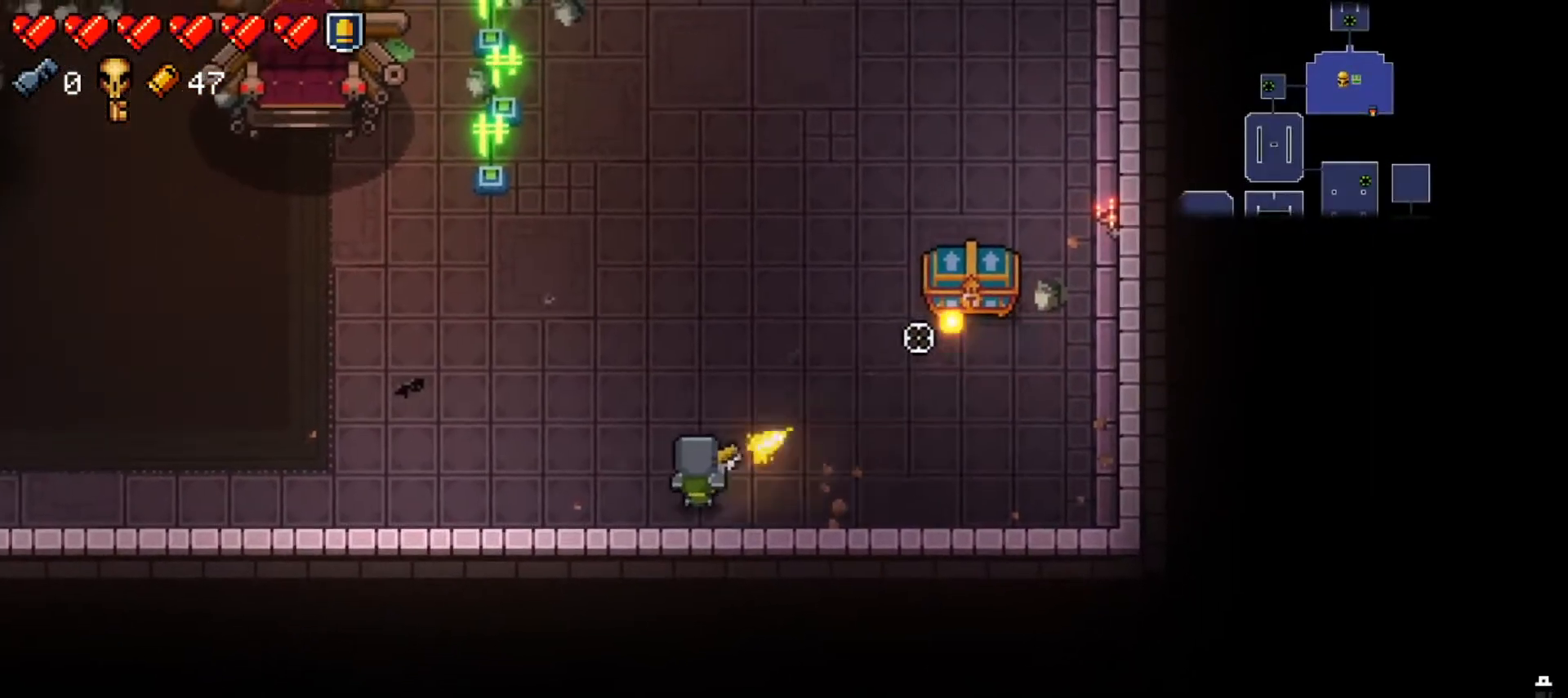
{"buttons": ["R1"], "left_stick": "center", "right_stick": "up-right", "events": [[33, "R1", "up"], [83, "R1", "down"], [216, "R1", "up"], [266, "R1", "down"], [383, "R1", "up"], [433, "R1", "down"]]}
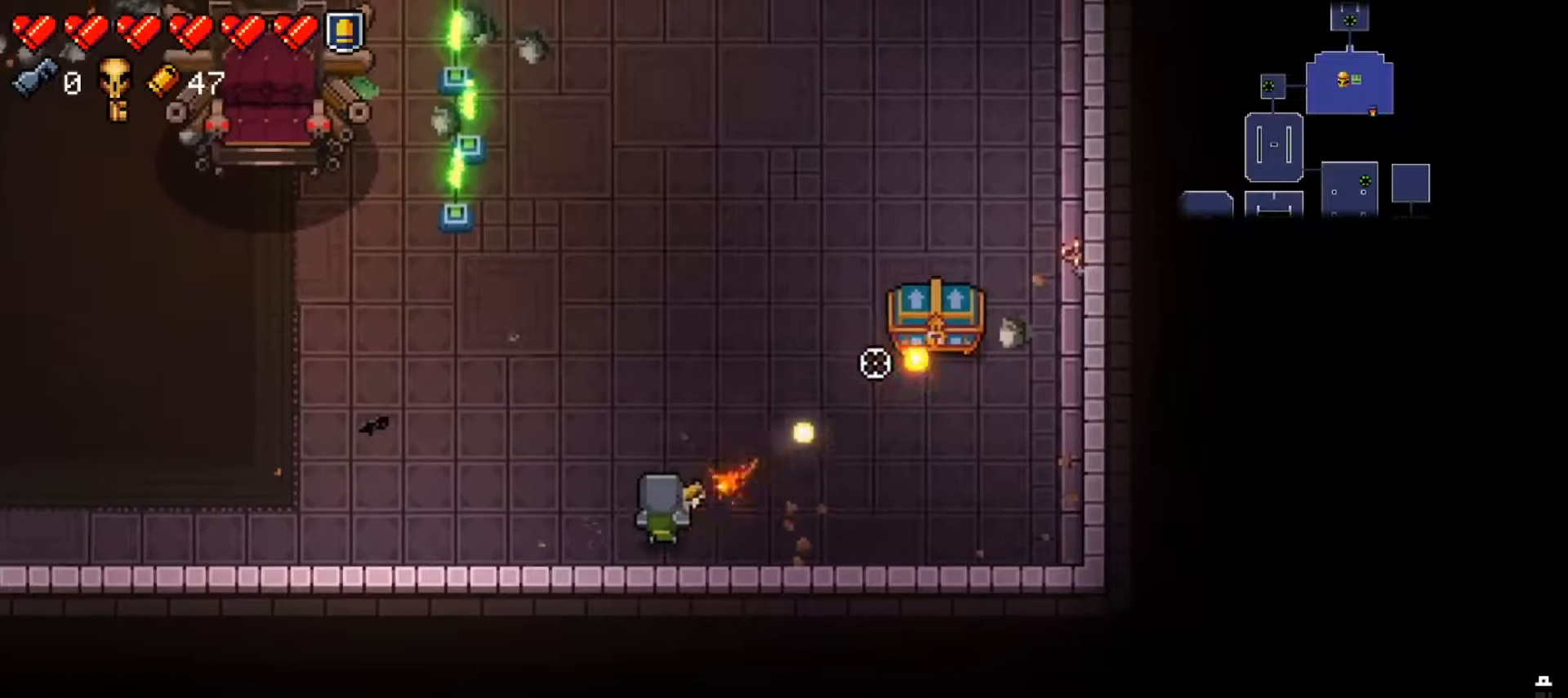
{"buttons": ["R1"], "left_stick": "center", "right_stick": "up-right", "events": [[50, "R1", "up"], [117, "R1", "down"], [200, "R1", "up"], [267, "R1", "down"], [384, "R1", "up"], [450, "R1", "down"]]}
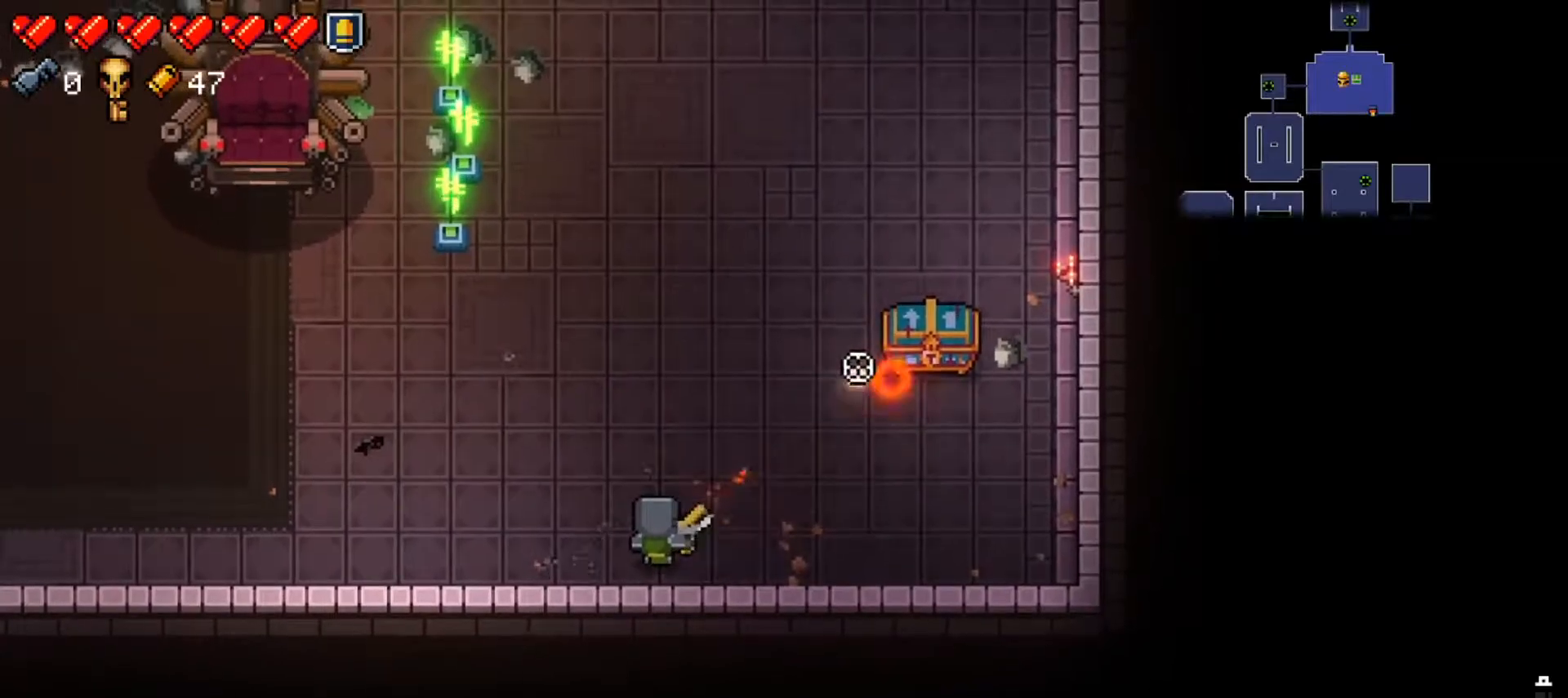
{"buttons": [], "left_stick": "center", "right_stick": "up-right", "events": [[50, "R1", "up"], [116, "R1", "down"], [233, "R1", "up"]]}
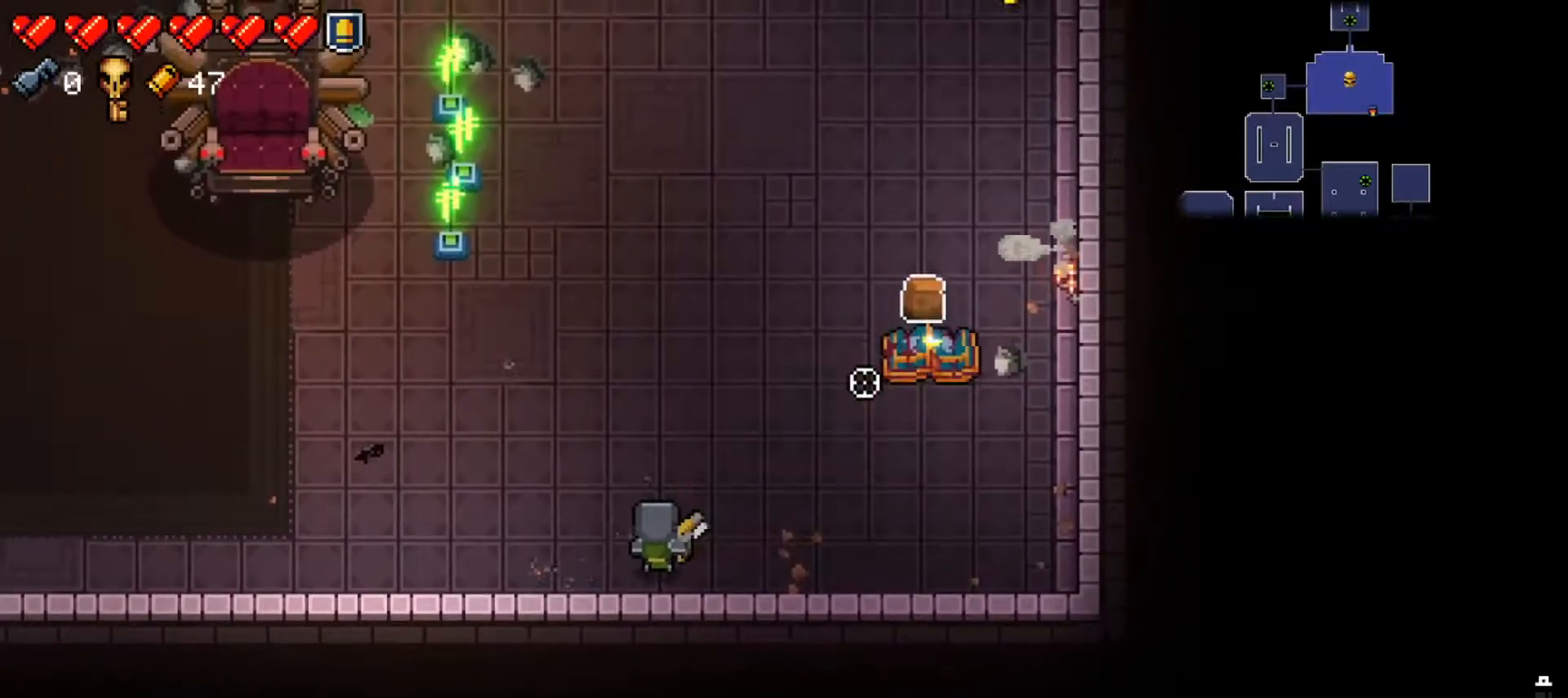
{"buttons": ["A"], "left_stick": "up-right", "right_stick": "center", "events": [[50, "right_stick", "center"], [83, "left_stick", "up-right"], [184, "X", "down"], [300, "X", "up"], [501, "A", "down"]]}
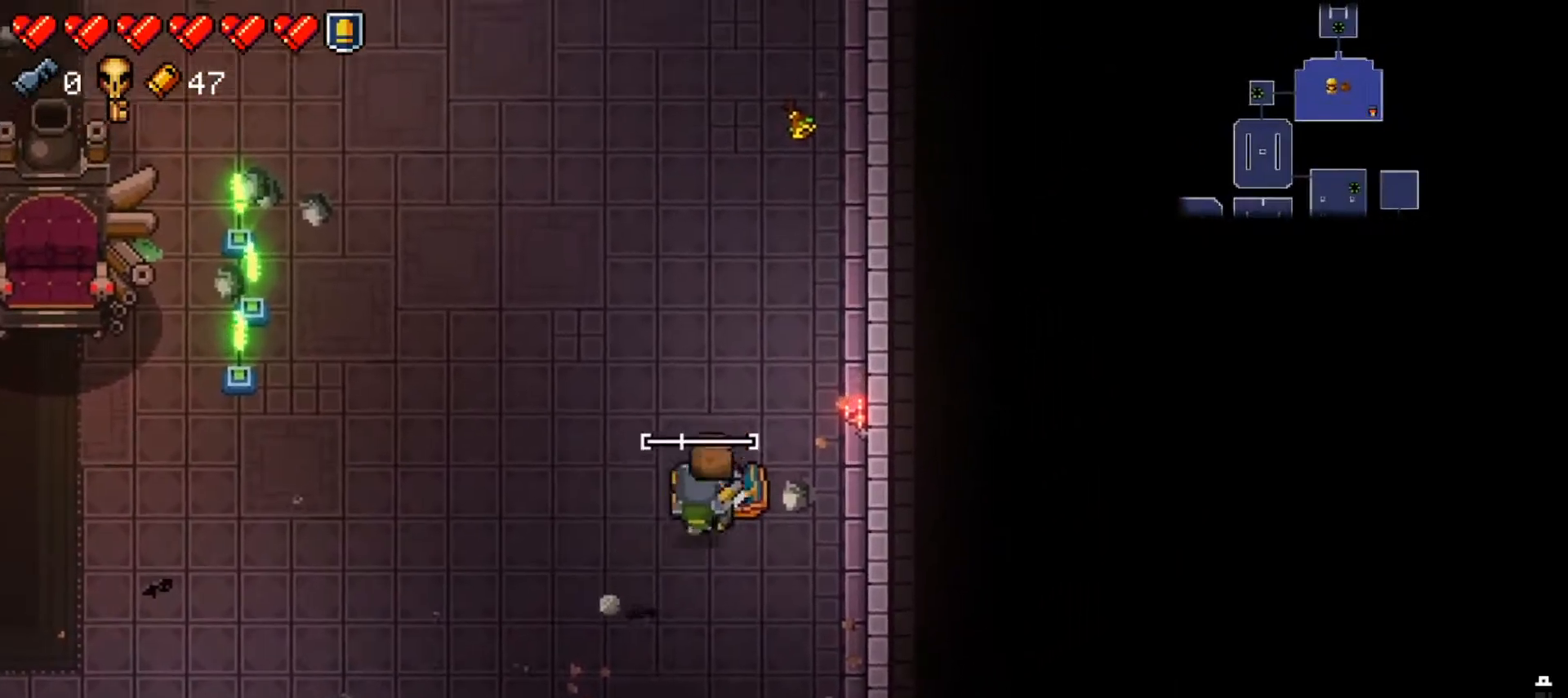
{"buttons": [], "left_stick": "center", "right_stick": "center", "events": [[33, "left_stick", "center"], [116, "A", "up"], [183, "A", "down"], [283, "A", "up"], [350, "A", "down"], [467, "A", "up"]]}
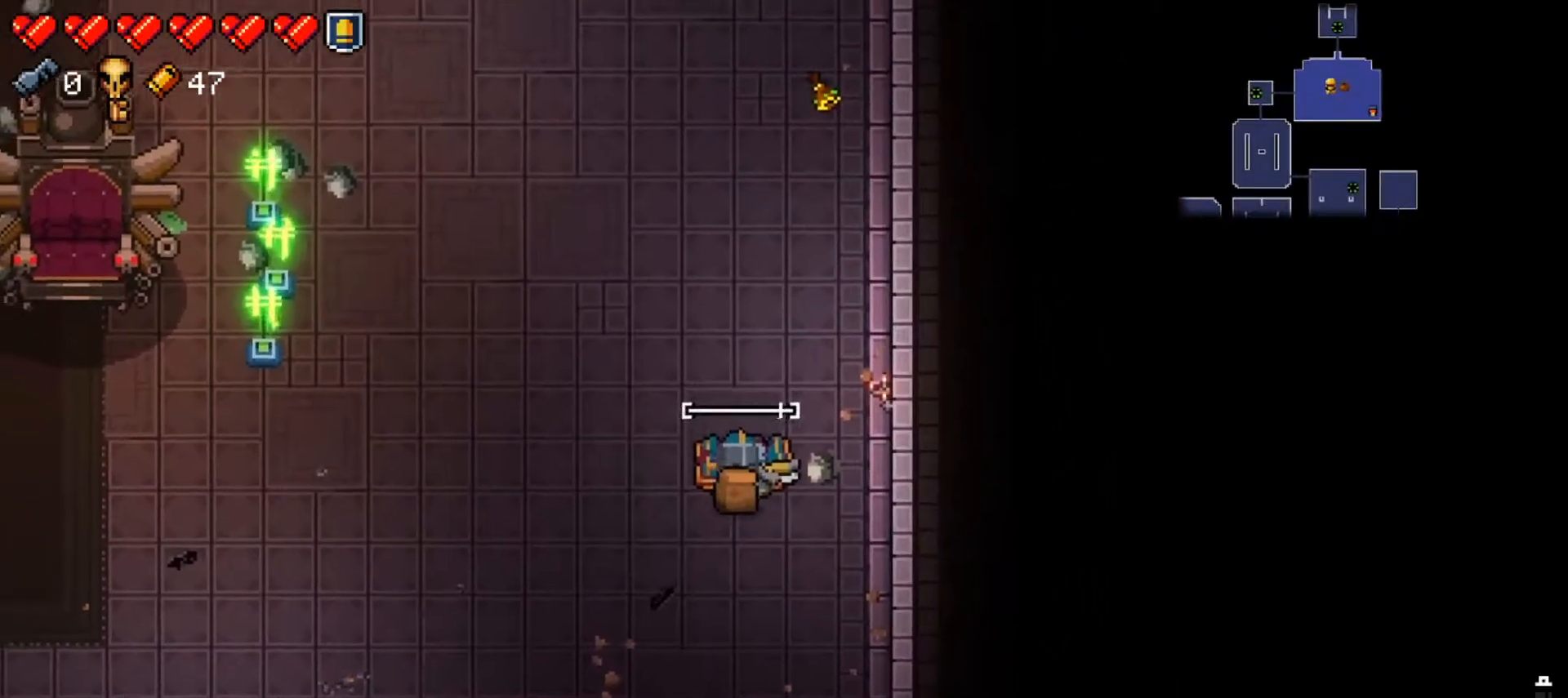
{"buttons": [], "left_stick": "center", "right_stick": "center", "events": [[17, "A", "down"], [133, "A", "up"], [184, "A", "down"], [284, "A", "up"], [334, "A", "down"], [450, "A", "up"]]}
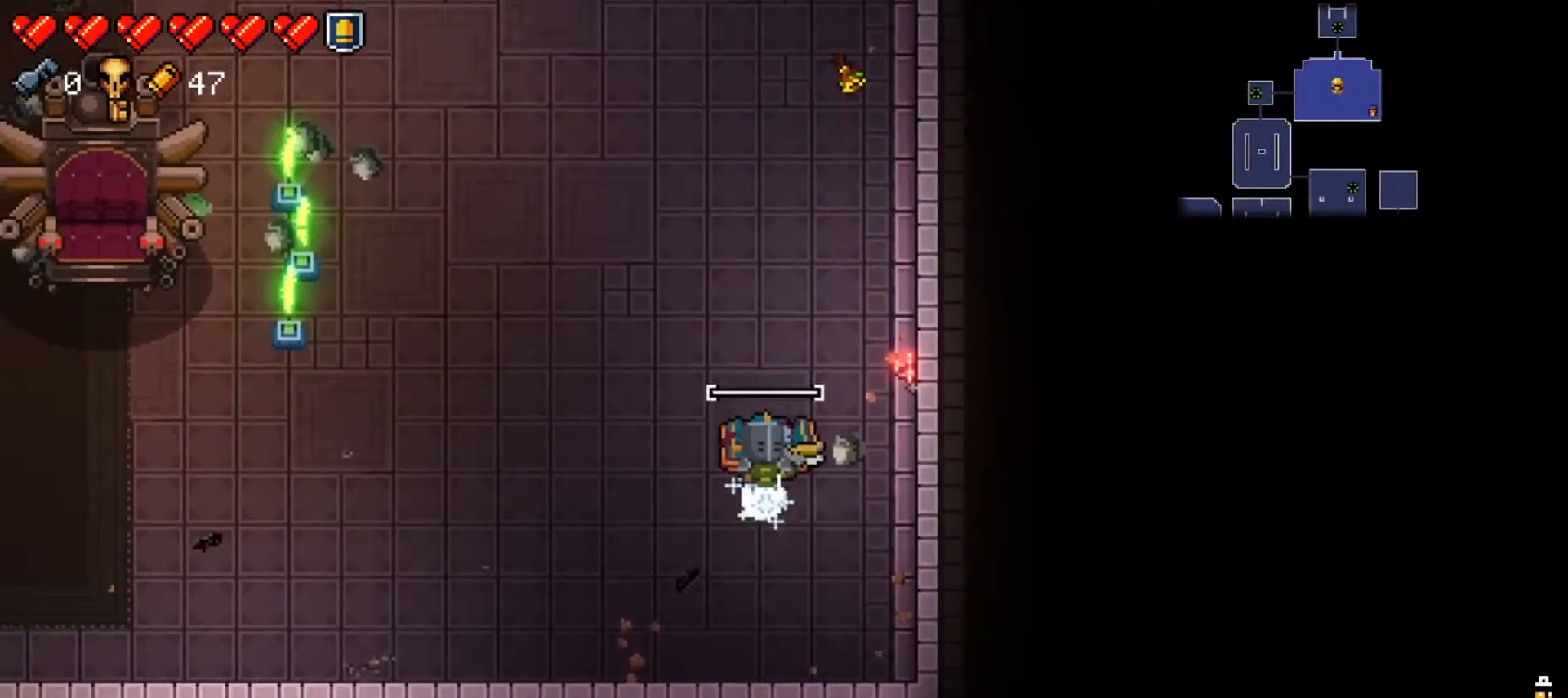
{"buttons": [], "left_stick": "up-left", "right_stick": "center", "events": [[16, "left_stick", "up-left"]]}
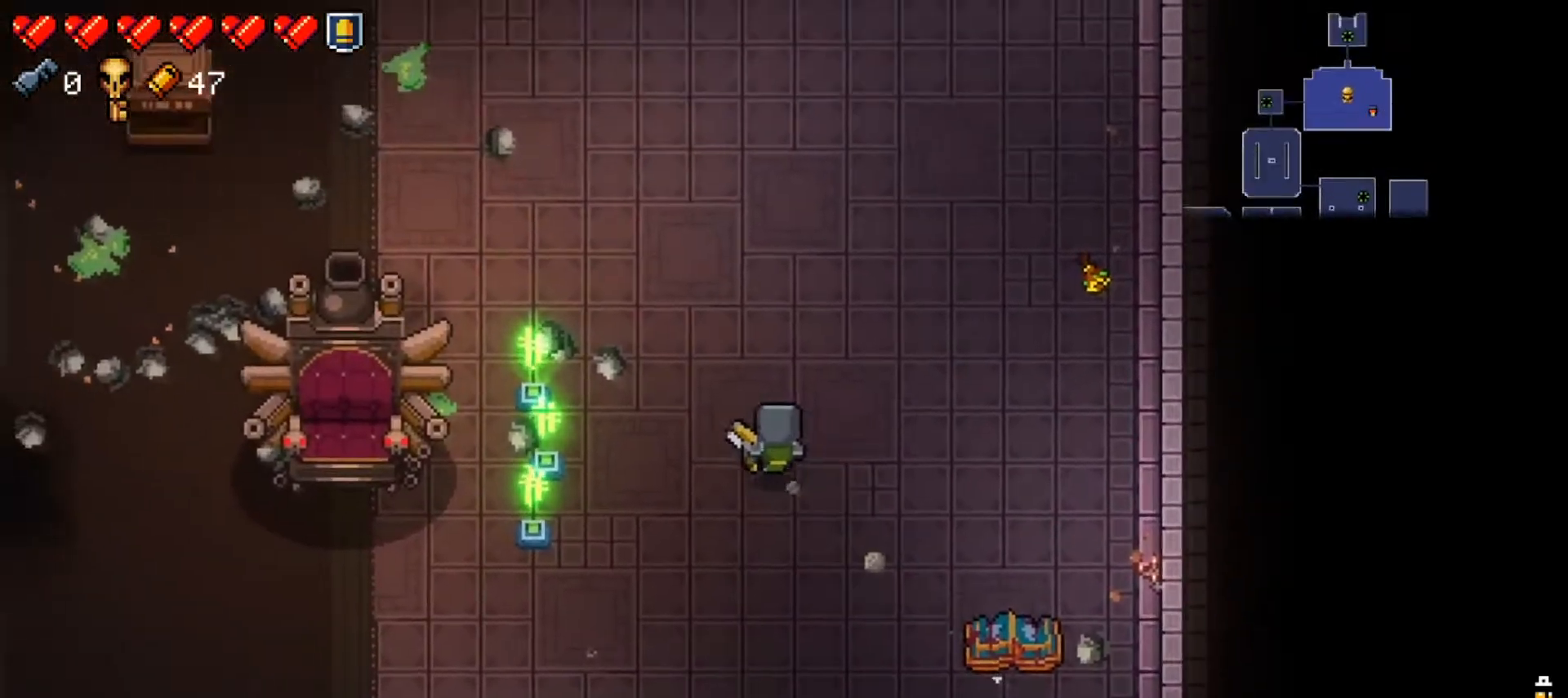
{"buttons": [], "left_stick": "up-left", "right_stick": "center", "events": []}
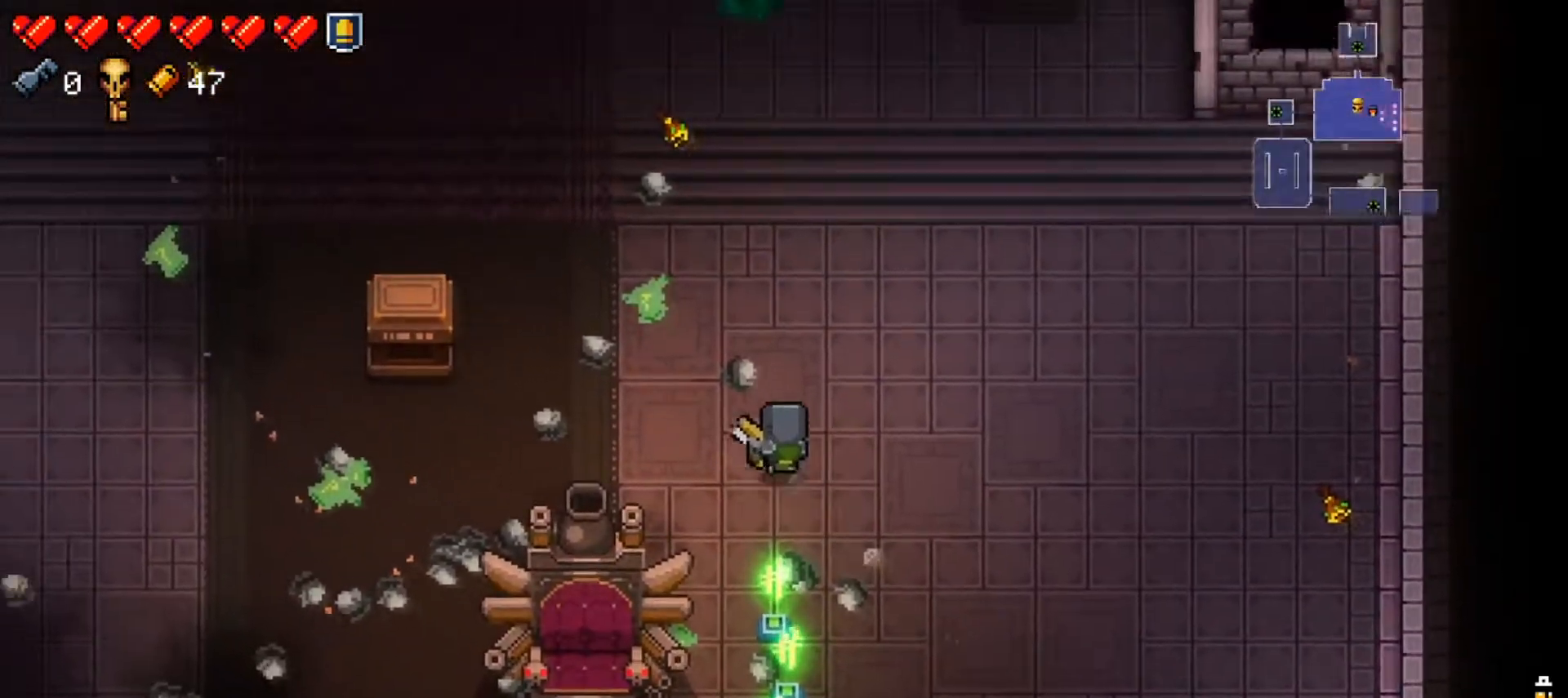
{"buttons": [], "left_stick": "up-left", "right_stick": "center", "events": []}
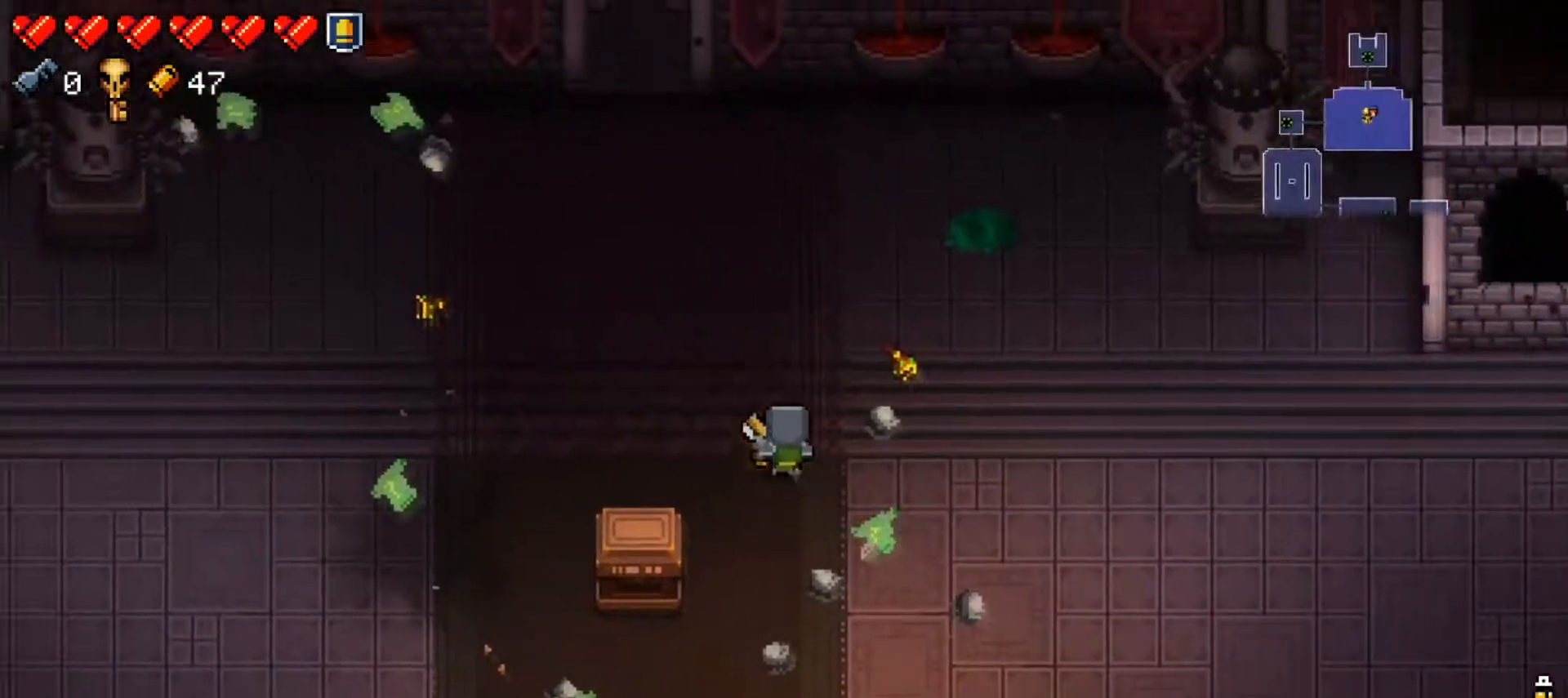
{"buttons": [], "left_stick": "up", "right_stick": "center", "events": [[284, "left_stick", "up"]]}
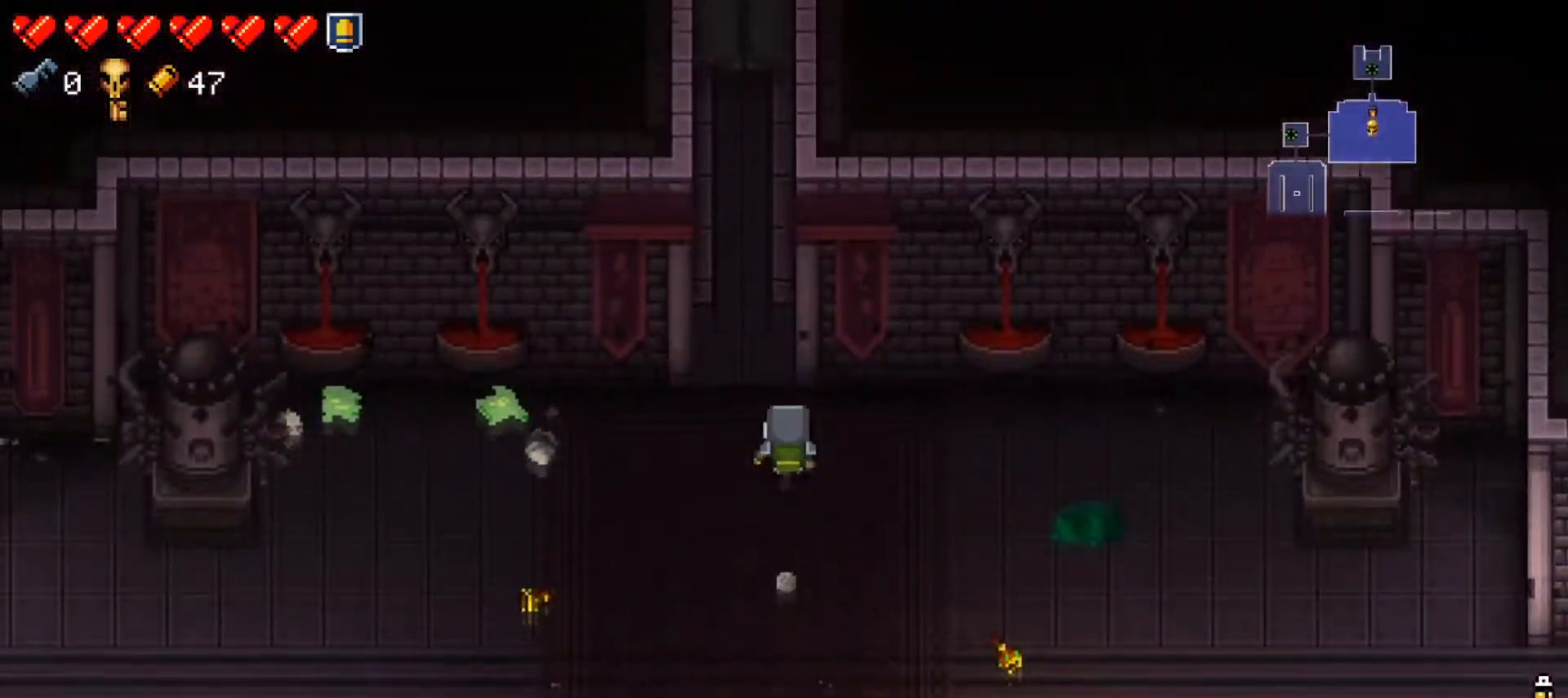
{"buttons": [], "left_stick": "up-right", "right_stick": "center", "events": [[483, "left_stick", "up-right"]]}
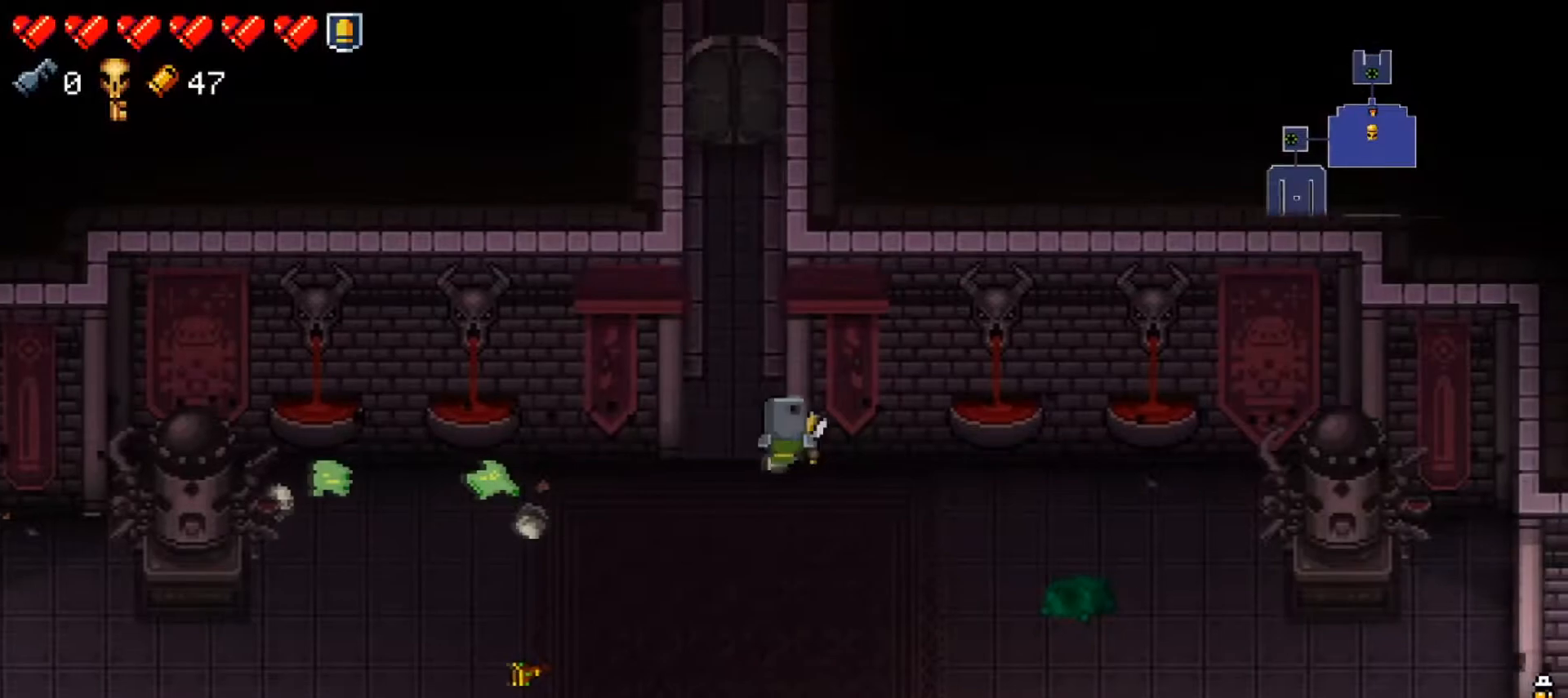
{"buttons": [], "left_stick": "up", "right_stick": "center", "events": [[150, "left_stick", "up-left"], [467, "left_stick", "up"]]}
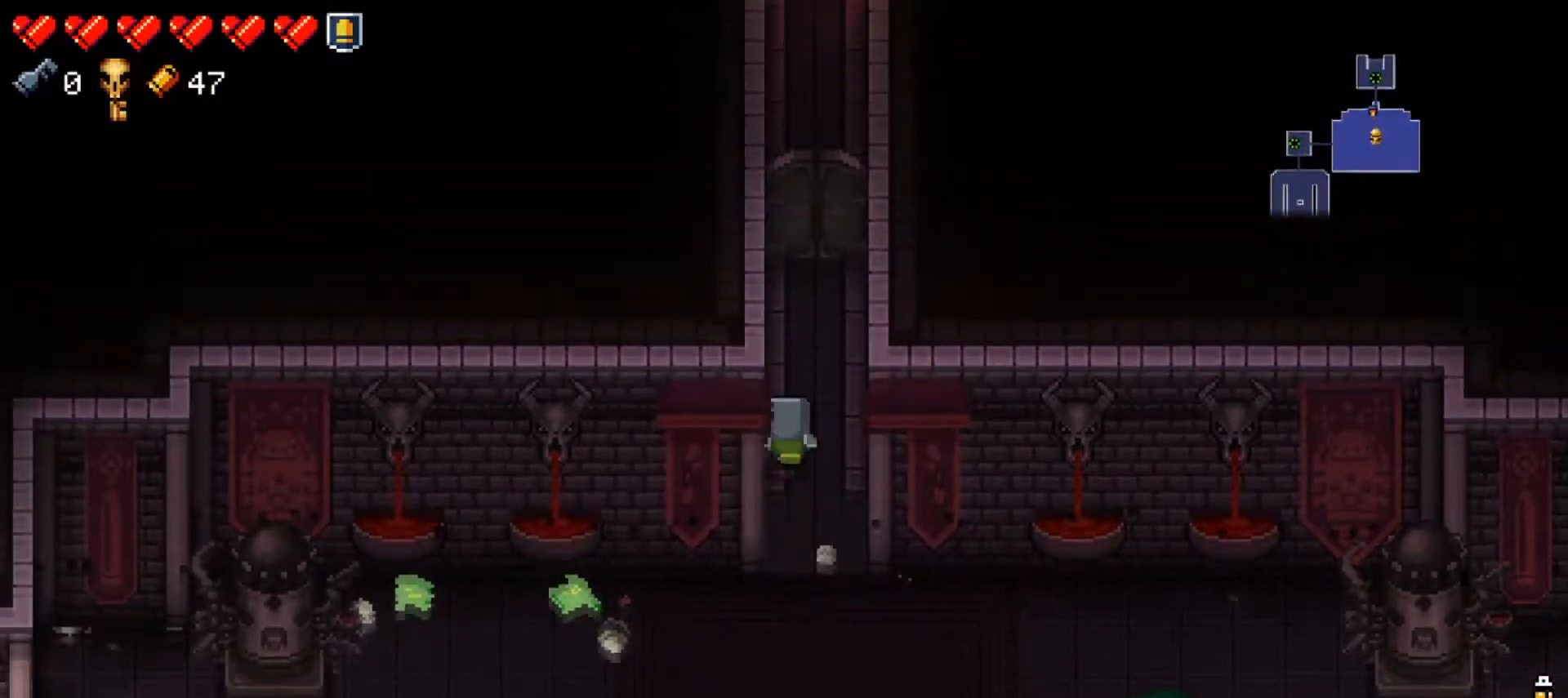
{"buttons": [], "left_stick": "up", "right_stick": "center", "events": [[266, "left_stick", "up-right"], [417, "left_stick", "up"]]}
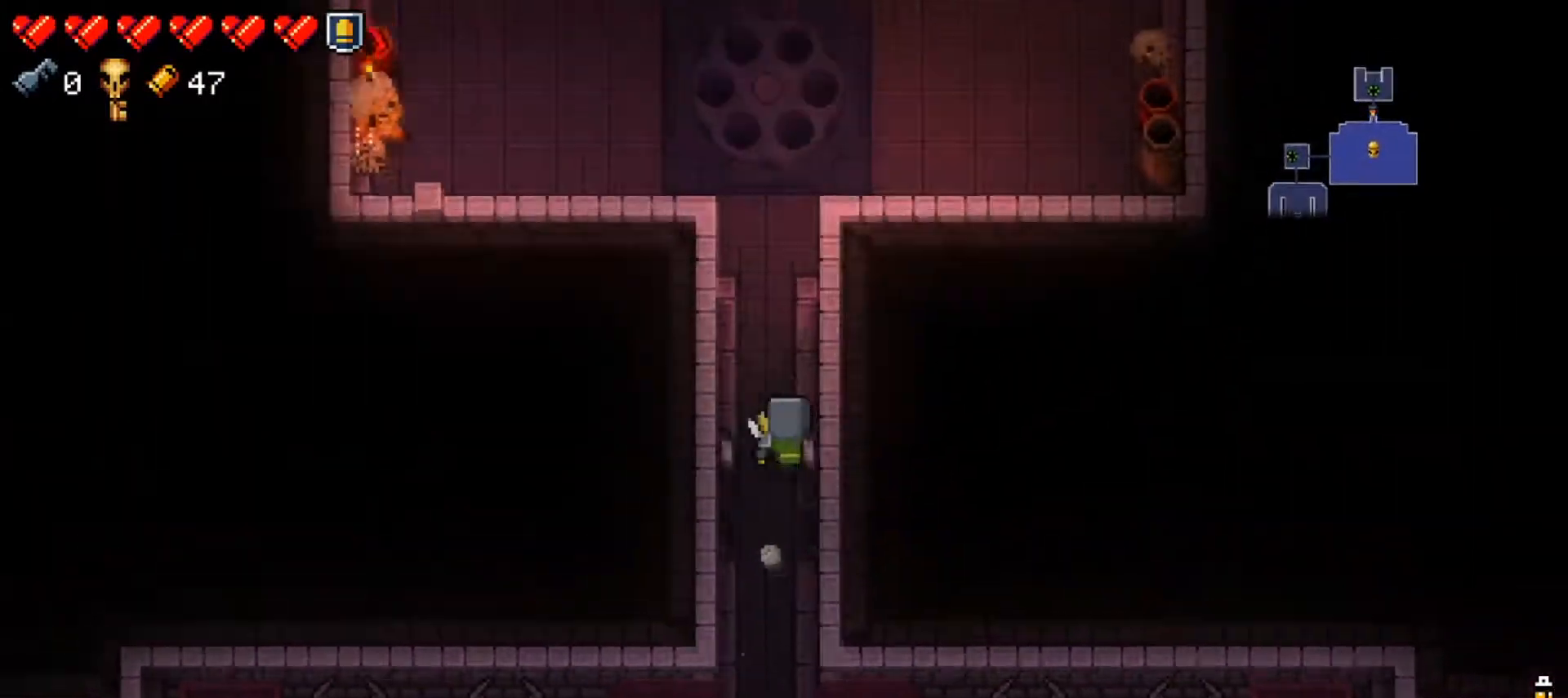
{"buttons": [], "left_stick": "up-left", "right_stick": "center", "events": [[434, "left_stick", "up-left"]]}
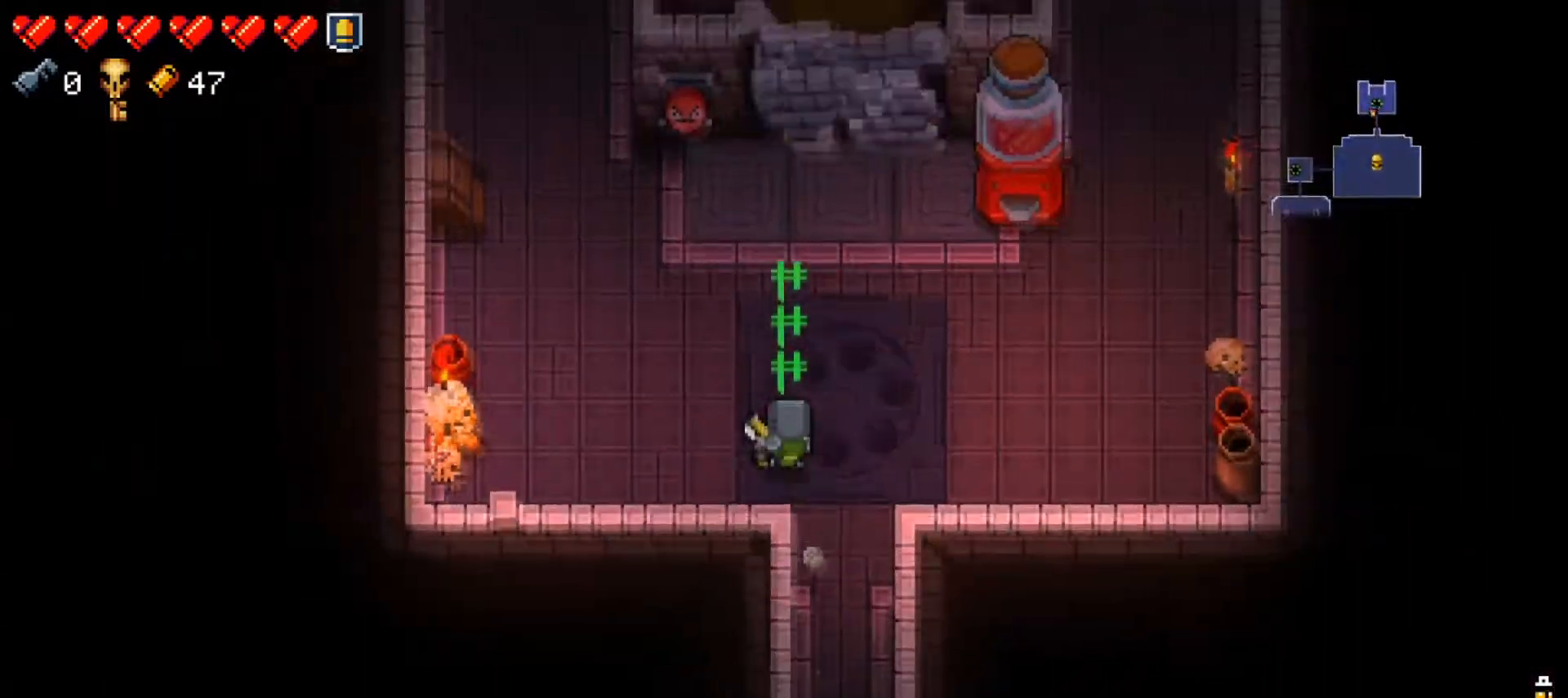
{"buttons": ["Y"], "left_stick": "center", "right_stick": "center", "events": [[116, "Y", "down"], [150, "left_stick", "center"]]}
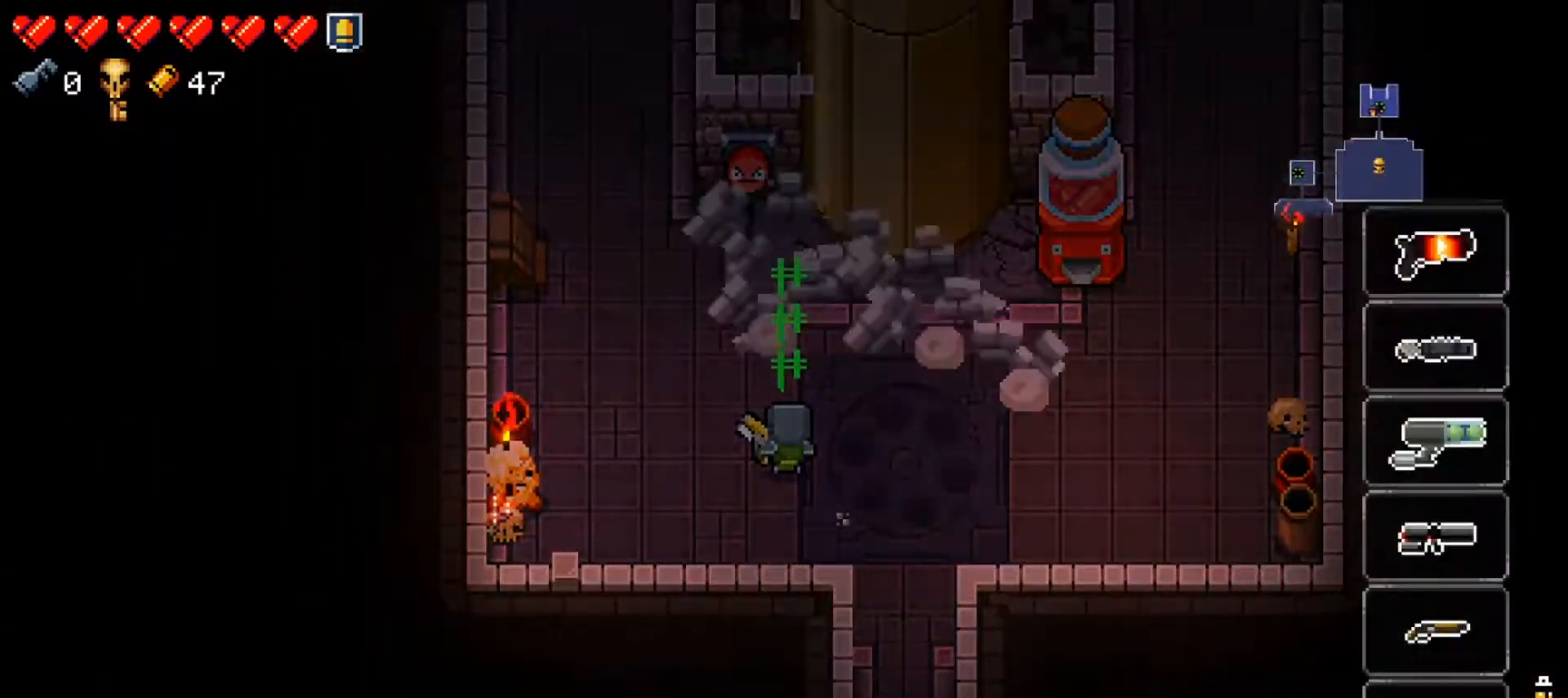
{"buttons": ["Y"], "left_stick": "center", "right_stick": "center", "events": []}
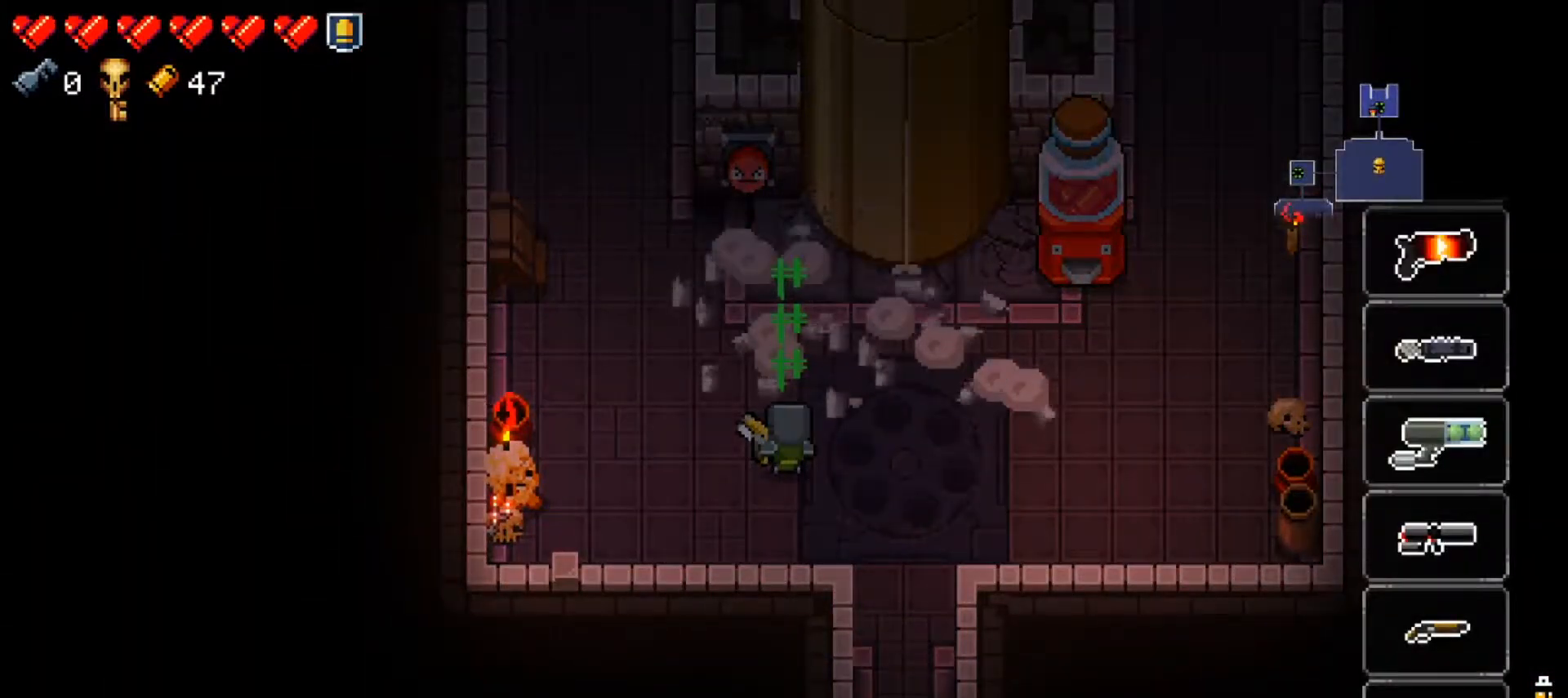
{"buttons": ["Y"], "left_stick": "center", "right_stick": "center", "events": []}
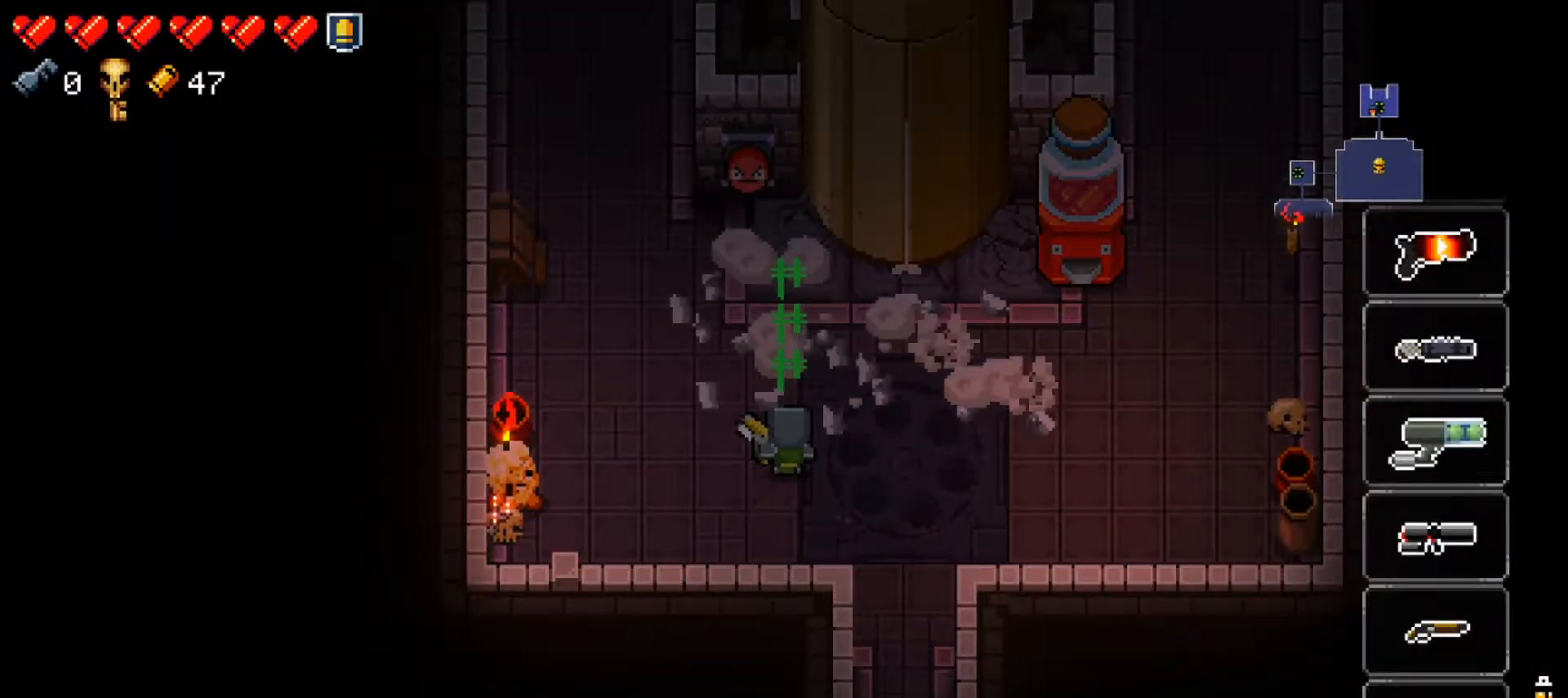
{"buttons": [], "left_stick": "center", "right_stick": "center", "events": [[167, "left_stick", "left"], [284, "left_stick", "center"], [351, "Y", "up"]]}
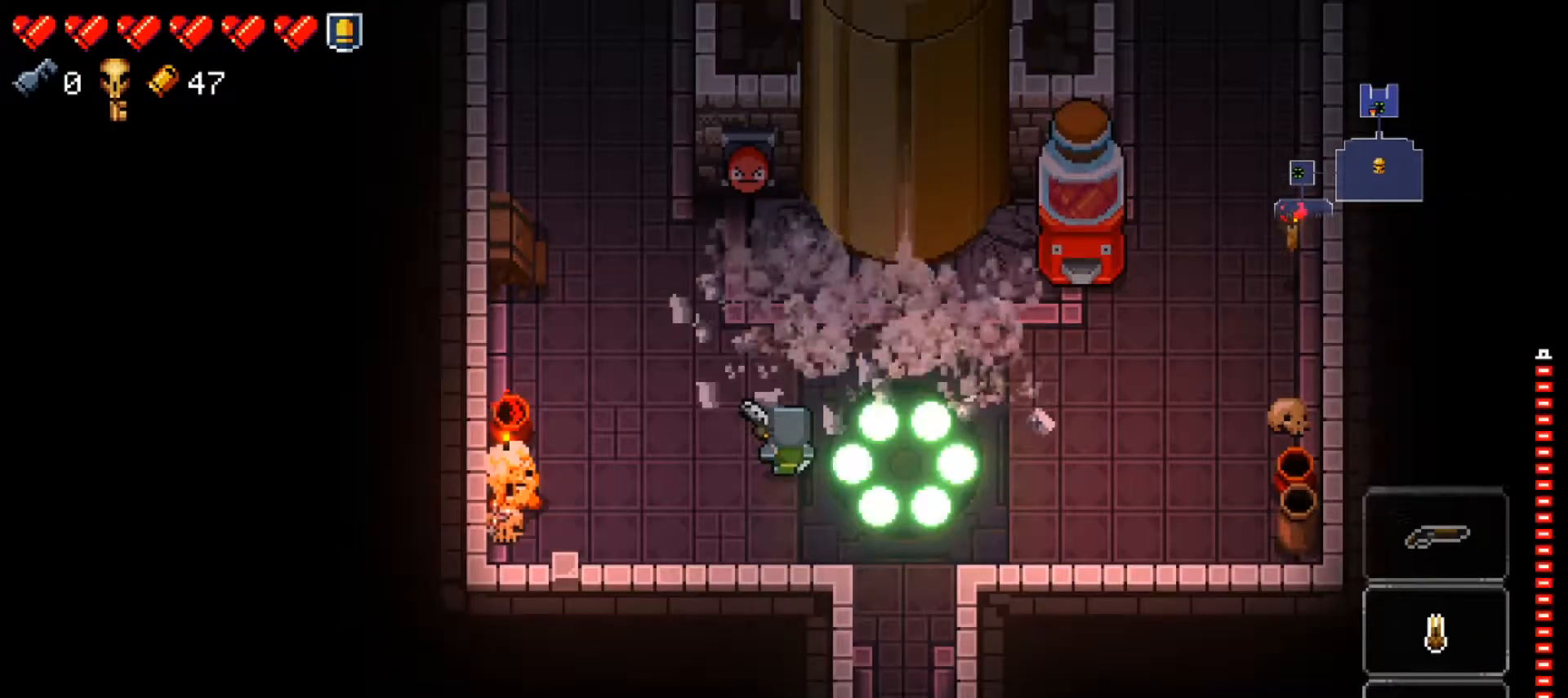
{"buttons": [], "left_stick": "center", "right_stick": "center", "events": [[183, "left_stick", "down"], [333, "left_stick", "center"]]}
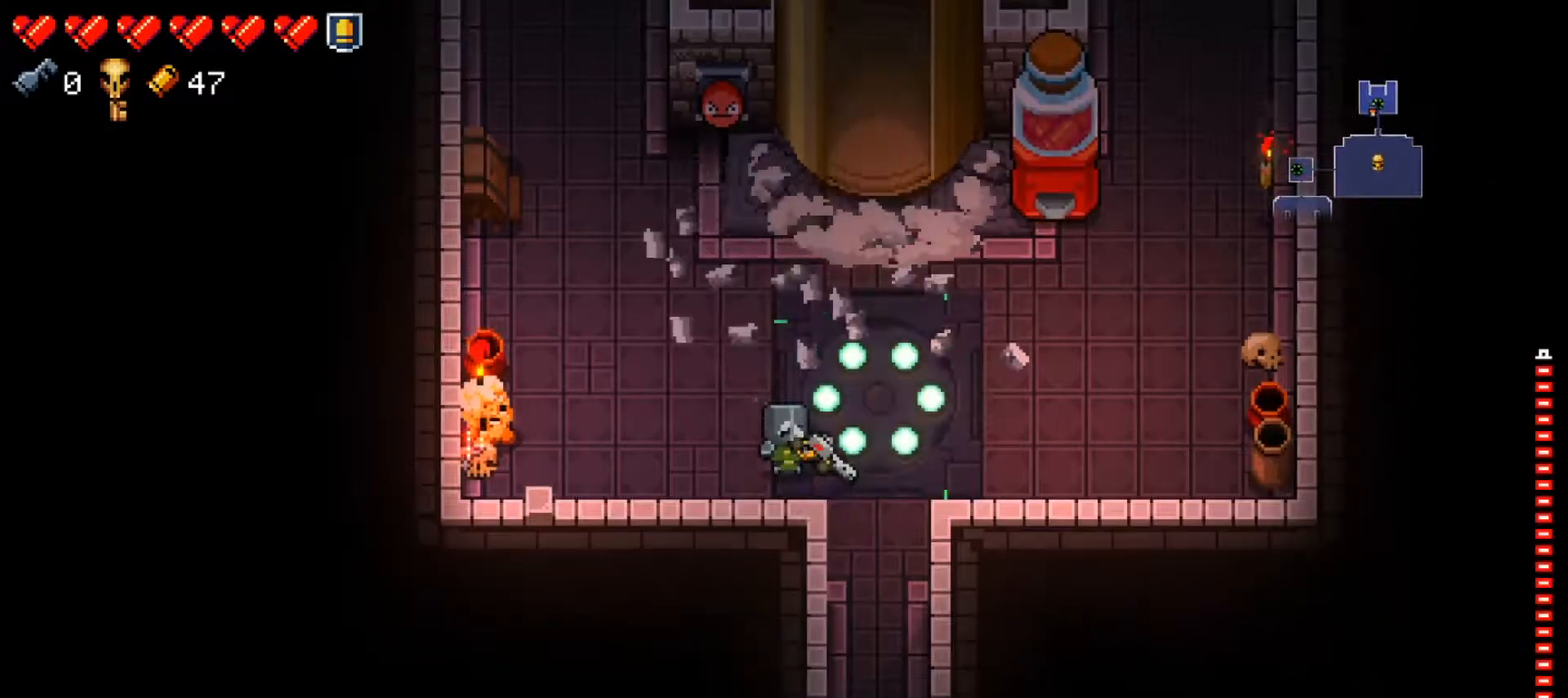
{"buttons": [], "left_stick": "left", "right_stick": "center", "events": [[301, "left_stick", "left"]]}
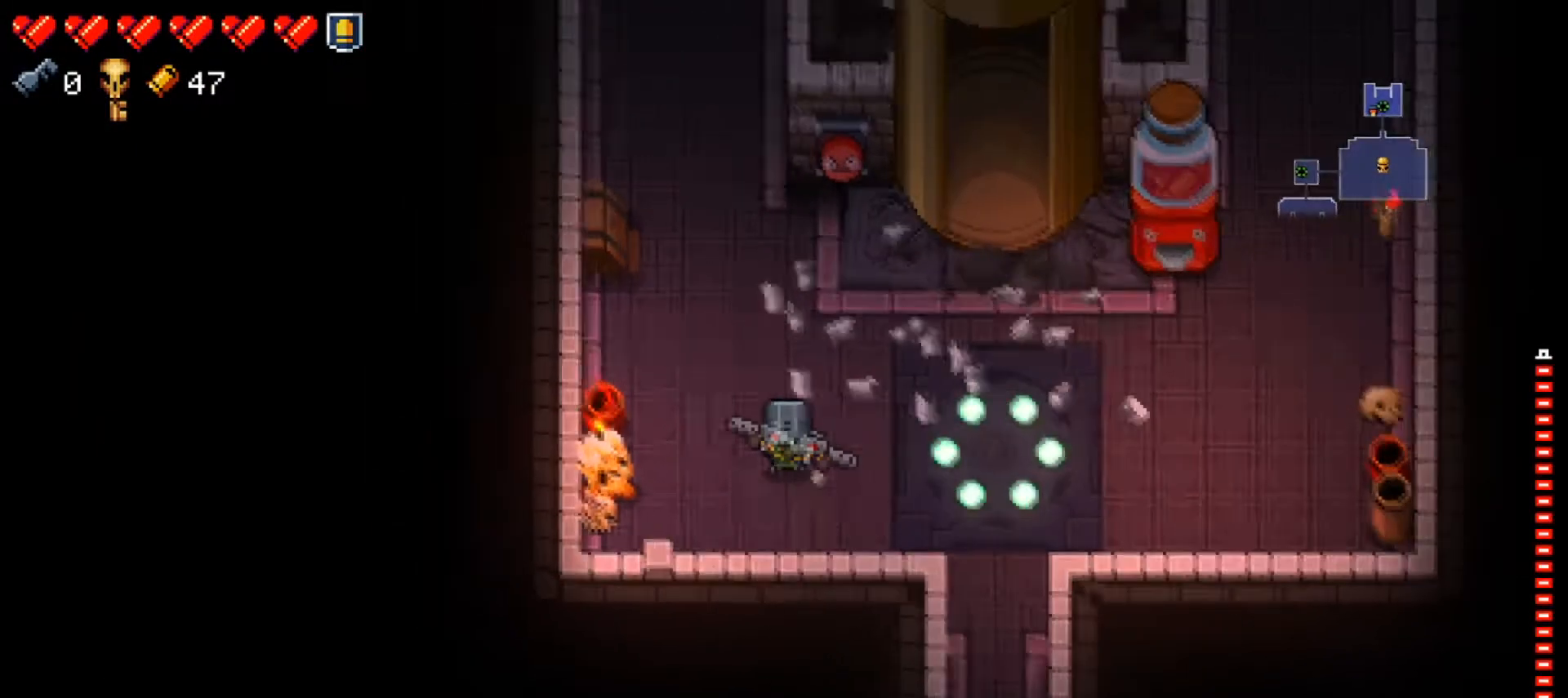
{"buttons": ["Y"], "left_stick": "center", "right_stick": "center", "events": [[17, "left_stick", "center"], [183, "Y", "down"]]}
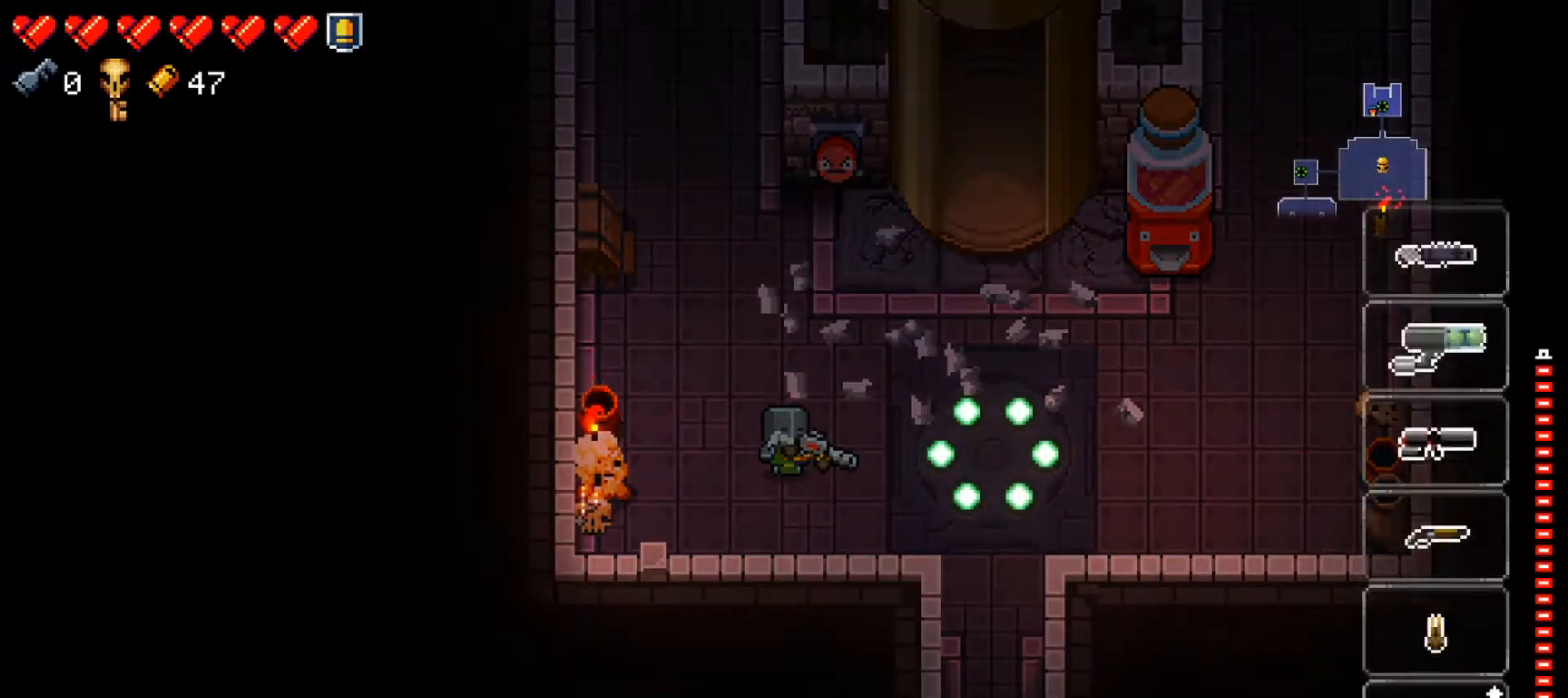
{"buttons": ["Y"], "left_stick": "center", "right_stick": "center", "events": [[67, "left_stick", "right"], [184, "left_stick", "center"]]}